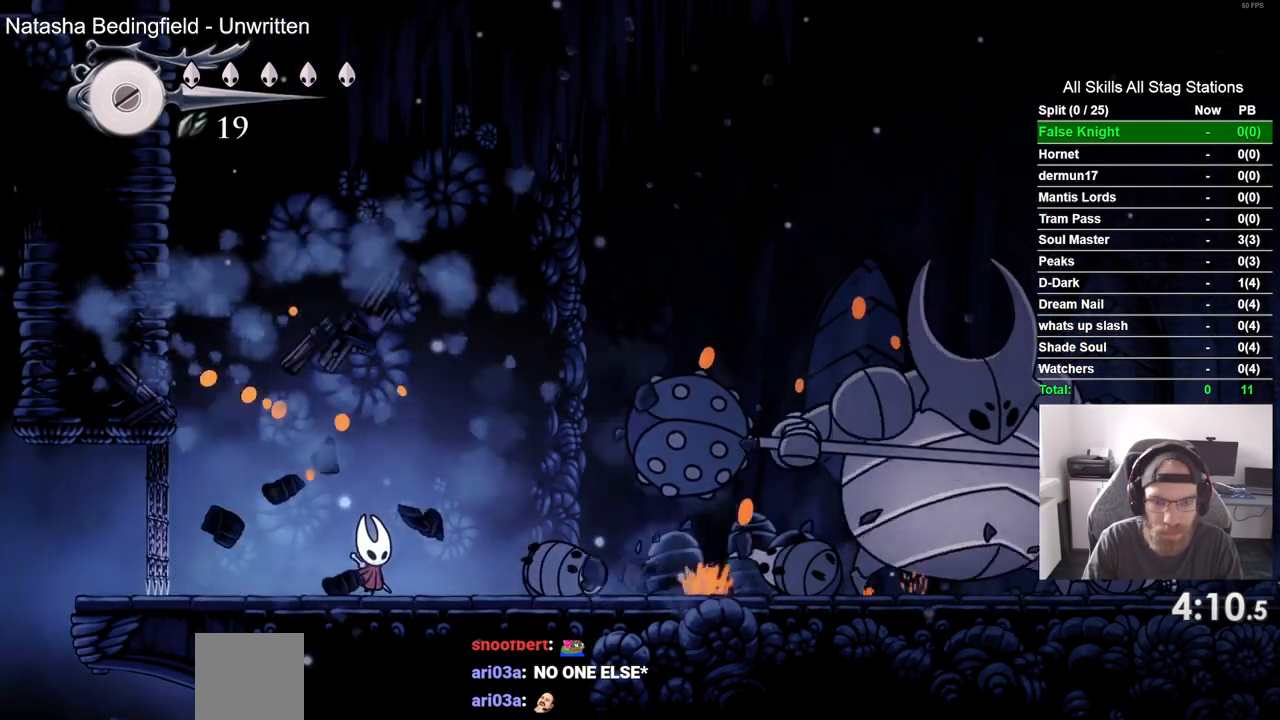
Gameplay with a controller (PlayStation layout); each line is a JSON object with the inputs held at the frame after it (dt_ms = milliseconds from this image to that frame). "events" lists button and stick changes between this image and that frame as [ms after this image, input, new state], when the widget could be followed in between.
{"dt_ms": 500, "buttons": ["DPAD_RIGHT"], "left_stick": "center", "right_stick": "center", "events": []}
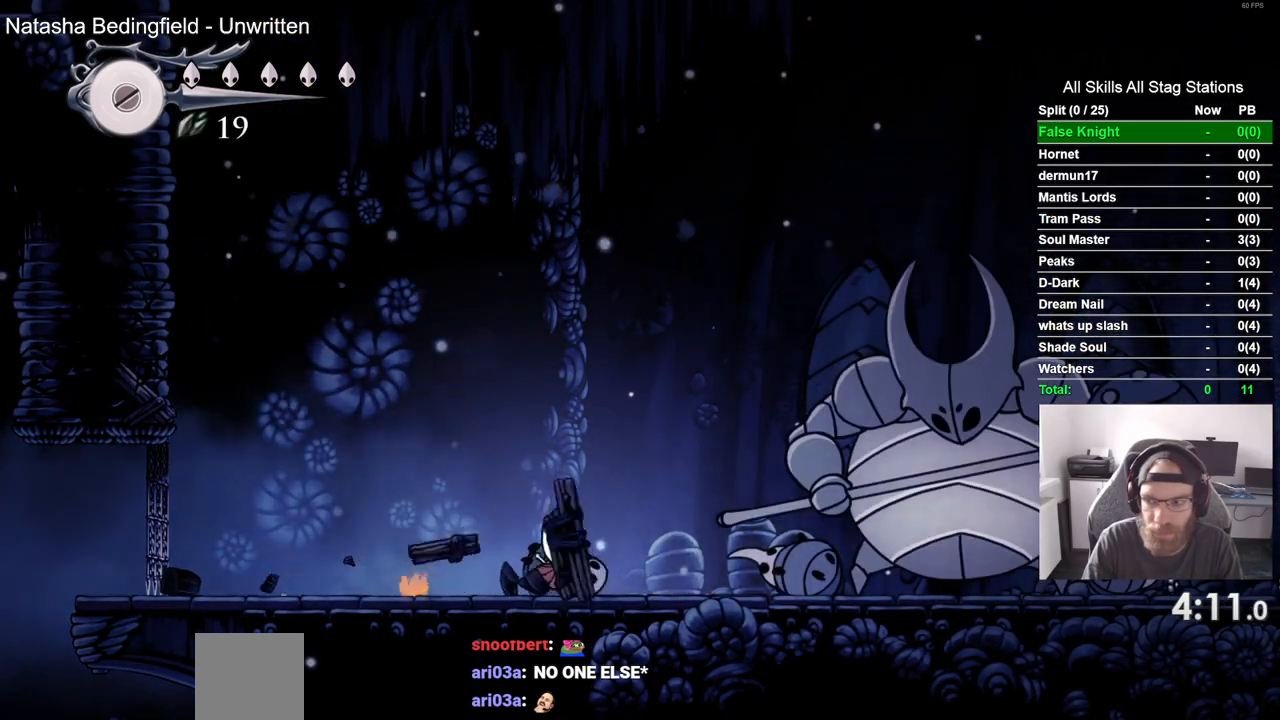
{"dt_ms": 500, "buttons": ["SQUARE", "DPAD_RIGHT"], "left_stick": "center", "right_stick": "center", "events": [[433, "SQUARE", "down"]]}
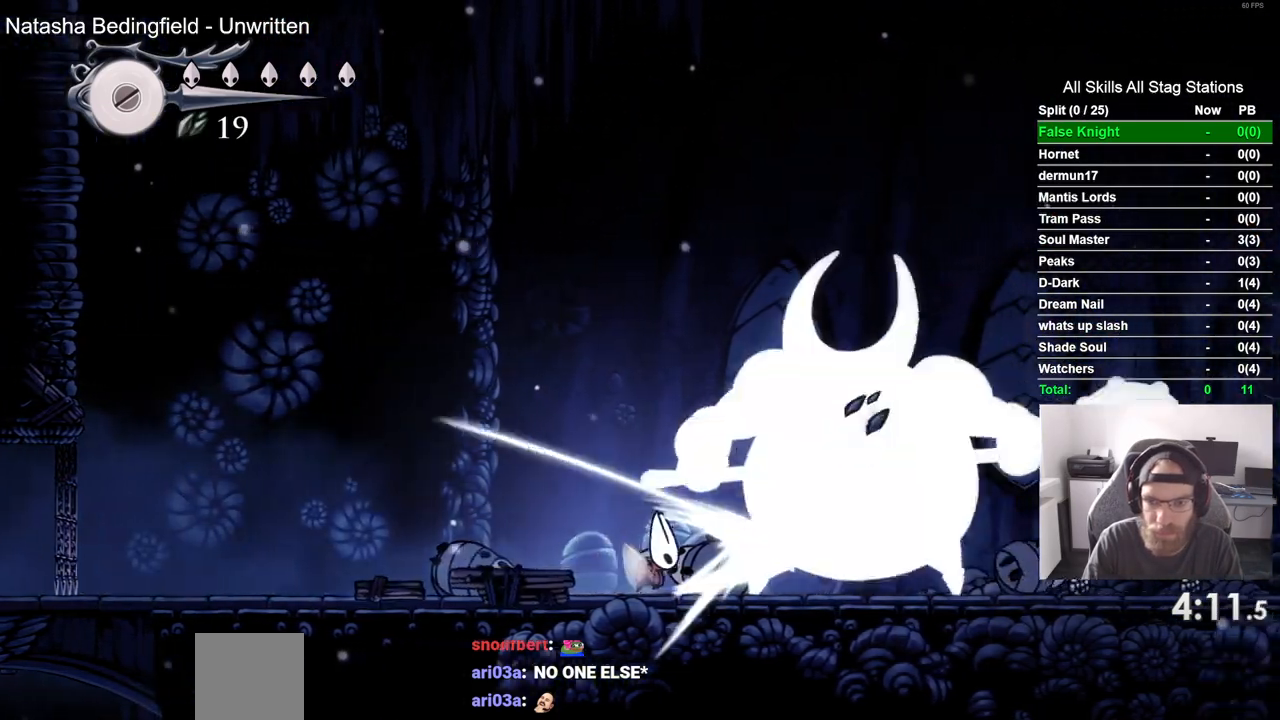
{"dt_ms": 500, "buttons": ["DPAD_RIGHT"], "left_stick": "center", "right_stick": "center", "events": [[117, "SQUARE", "up"], [300, "SQUARE", "down"], [483, "SQUARE", "up"]]}
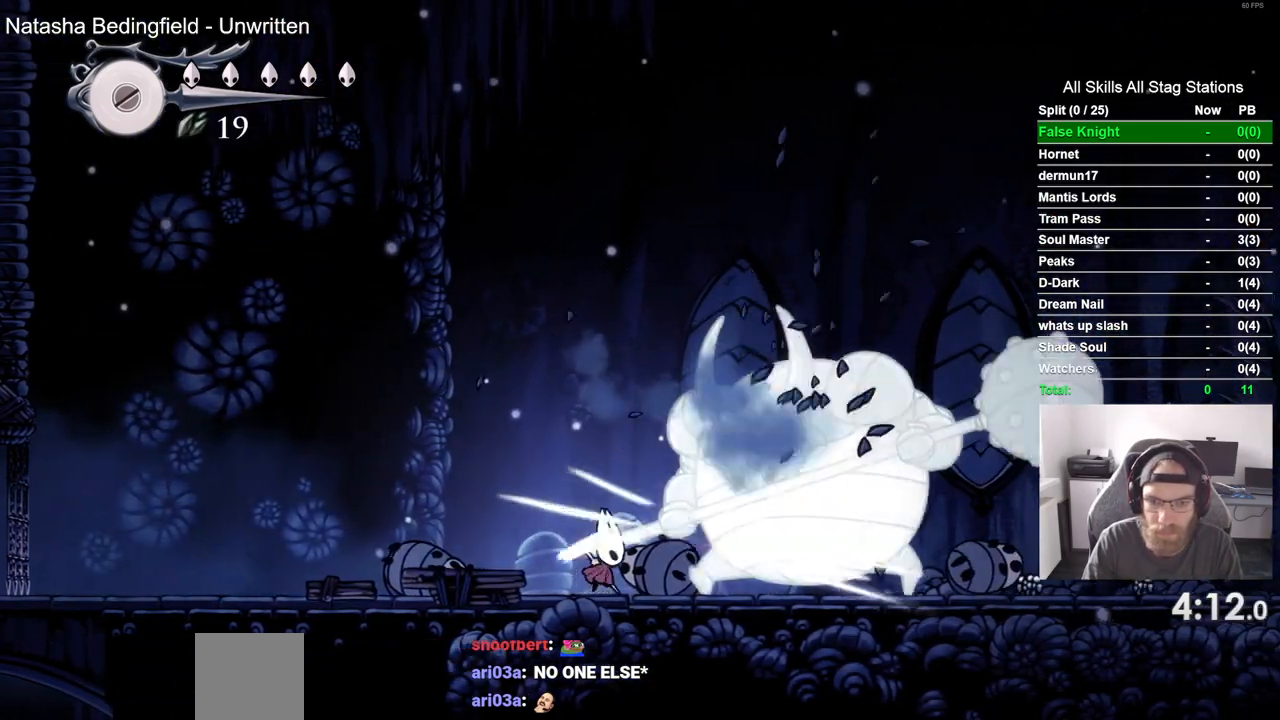
{"dt_ms": 500, "buttons": ["DPAD_RIGHT"], "left_stick": "center", "right_stick": "center", "events": [[50, "DPAD_RIGHT", "up"], [167, "DPAD_RIGHT", "down"], [200, "SQUARE", "down"], [383, "SQUARE", "up"]]}
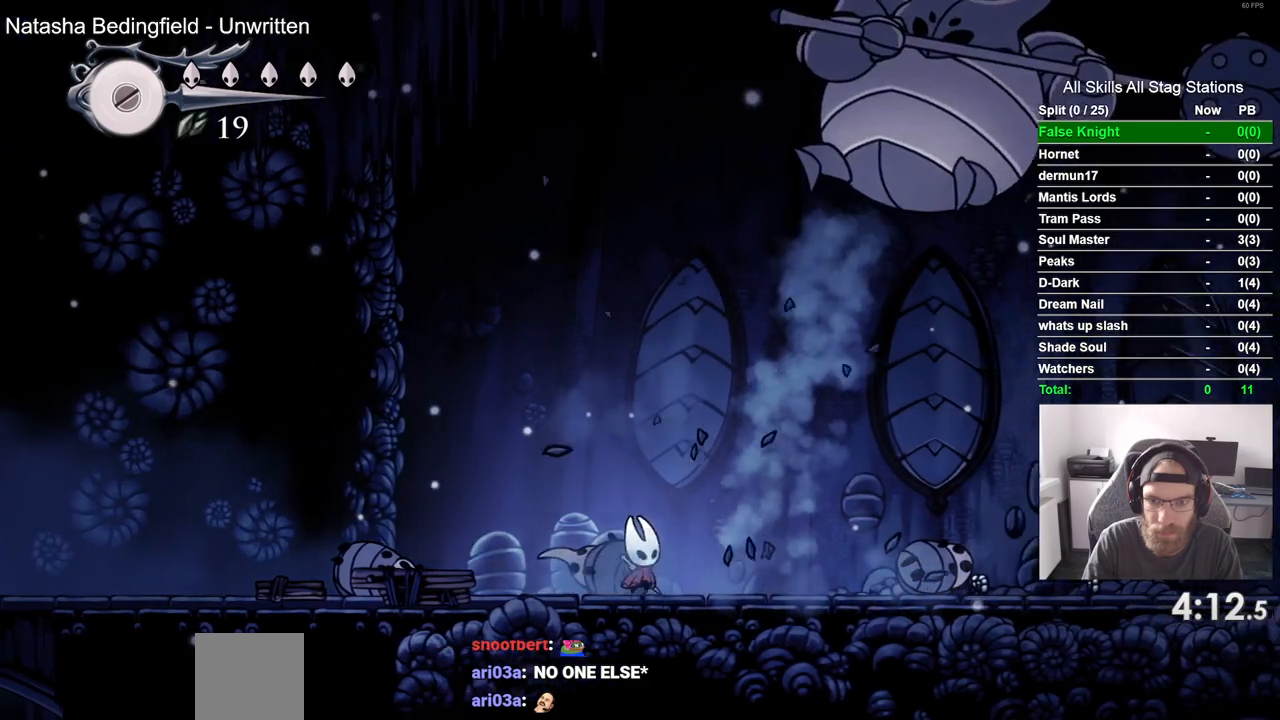
{"dt_ms": 500, "buttons": ["DPAD_RIGHT"], "left_stick": "center", "right_stick": "center", "events": [[233, "CROSS", "down"], [483, "CROSS", "up"]]}
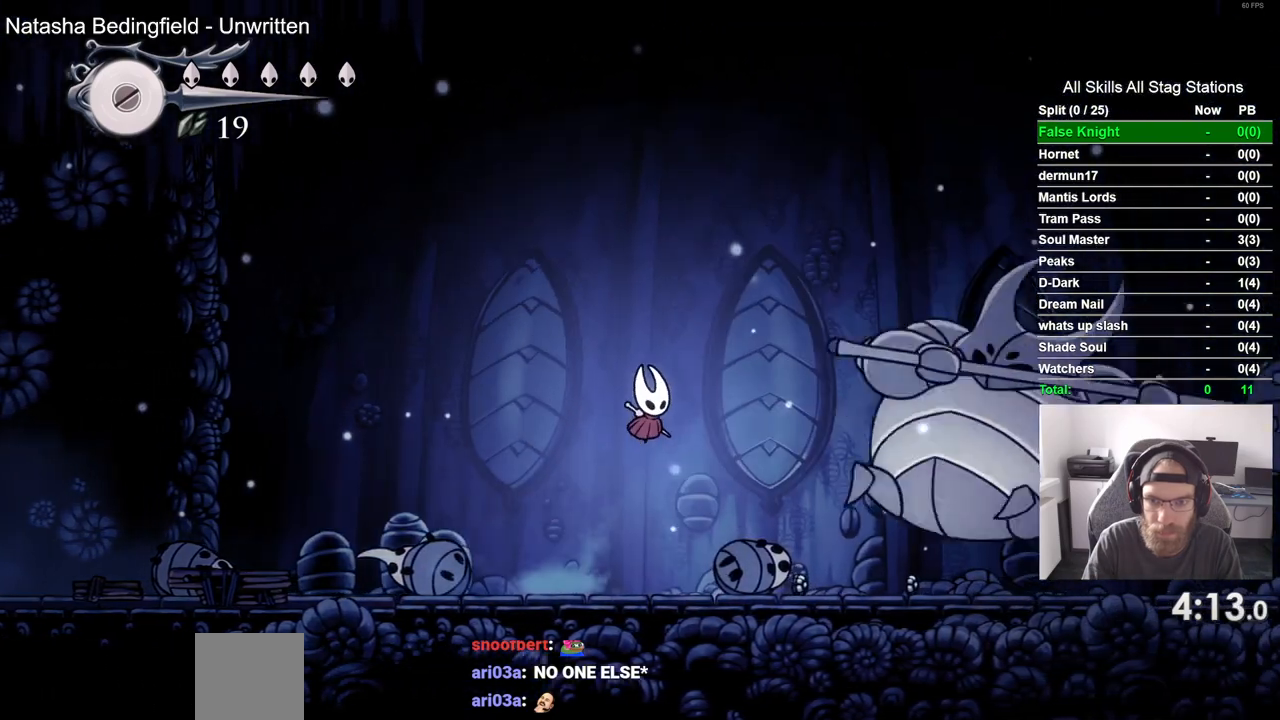
{"dt_ms": 500, "buttons": ["DPAD_RIGHT"], "left_stick": "center", "right_stick": "center", "events": [[150, "SQUARE", "down"], [333, "SQUARE", "up"], [350, "DPAD_RIGHT", "up"], [467, "DPAD_RIGHT", "down"]]}
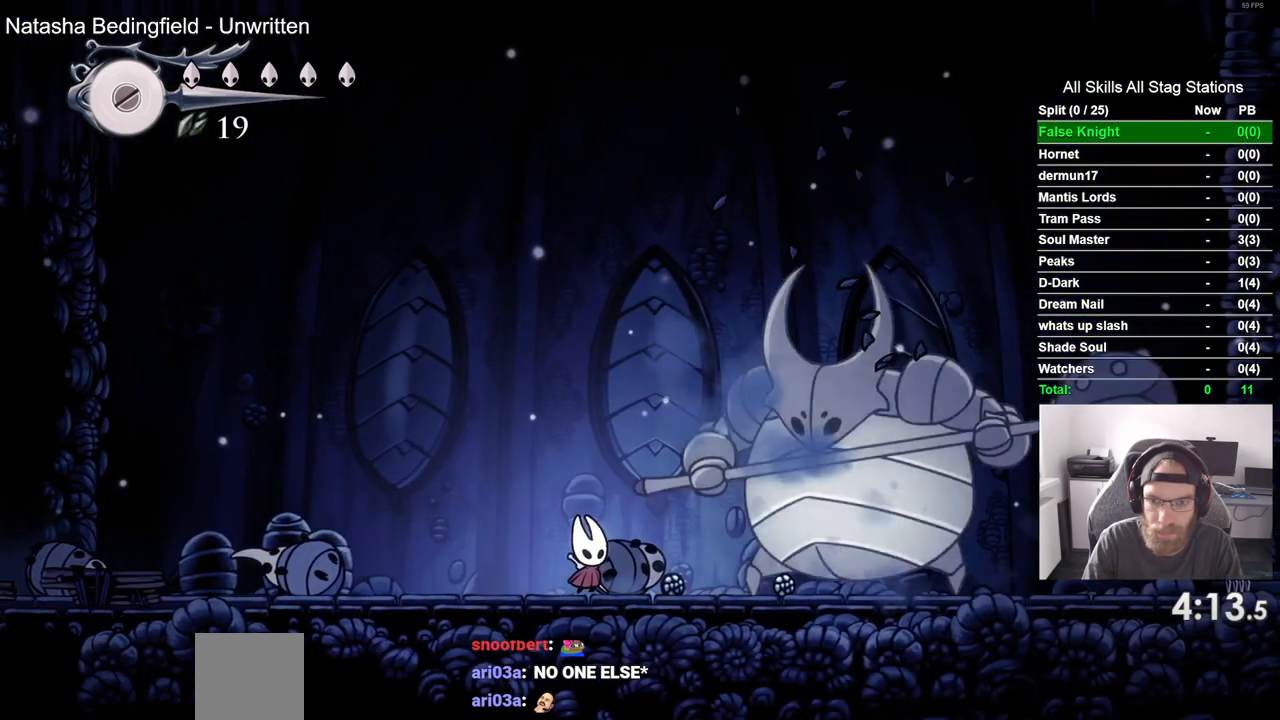
{"dt_ms": 500, "buttons": ["SQUARE", "DPAD_RIGHT"], "left_stick": "center", "right_stick": "center", "events": [[17, "SQUARE", "down"], [167, "DPAD_RIGHT", "up"], [217, "SQUARE", "up"], [400, "DPAD_RIGHT", "down"], [450, "SQUARE", "down"]]}
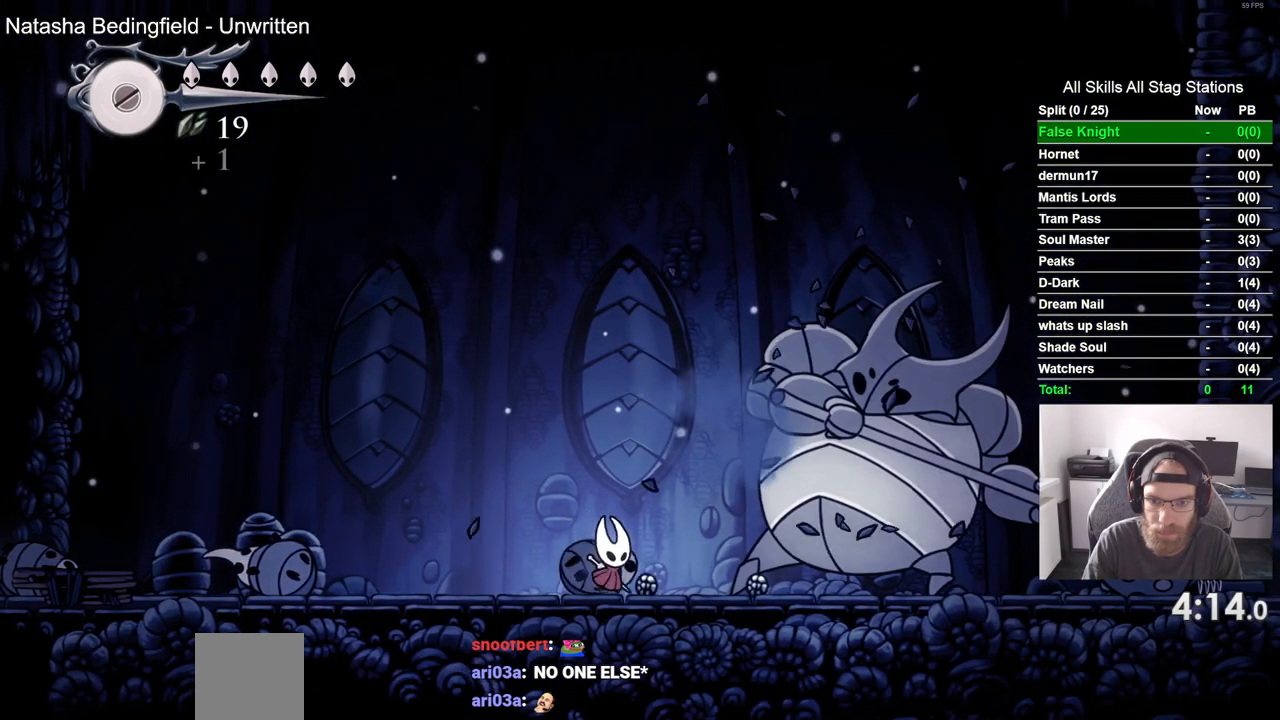
{"dt_ms": 500, "buttons": [], "left_stick": "center", "right_stick": "center", "events": [[50, "DPAD_RIGHT", "up"], [133, "SQUARE", "up"]]}
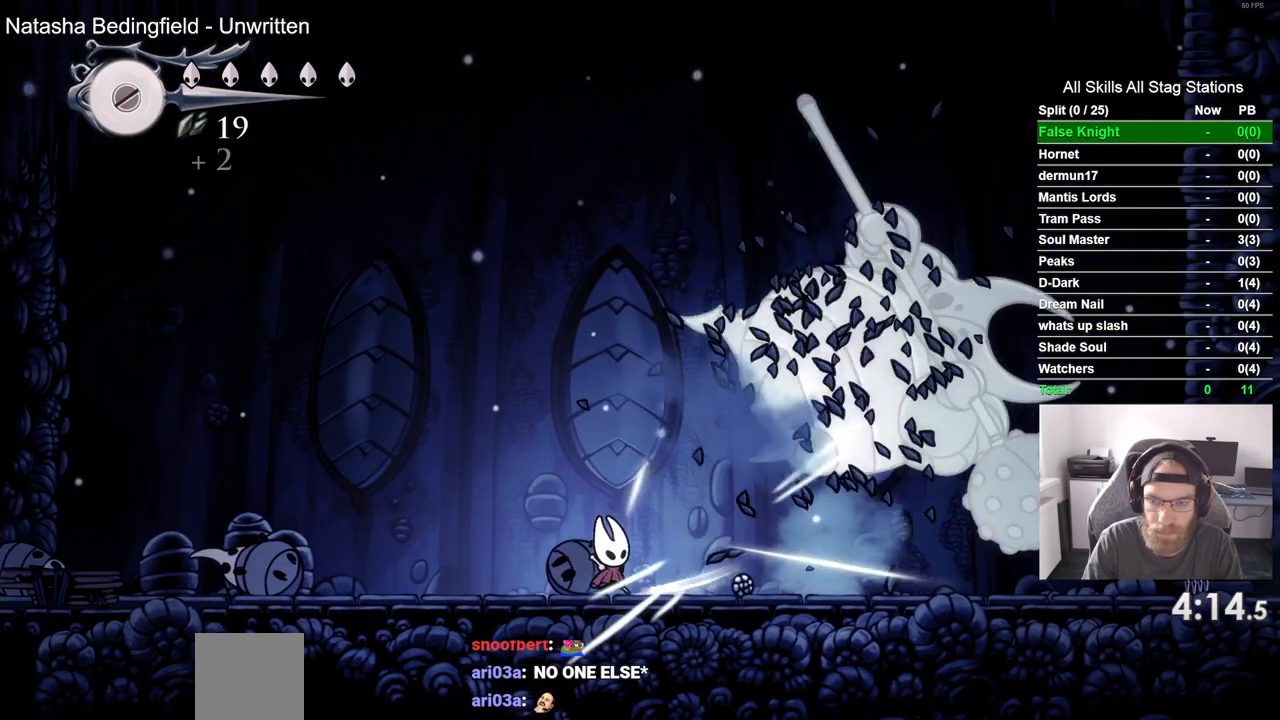
{"dt_ms": 500, "buttons": ["DPAD_RIGHT"], "left_stick": "center", "right_stick": "center", "events": [[17, "DPAD_RIGHT", "down"]]}
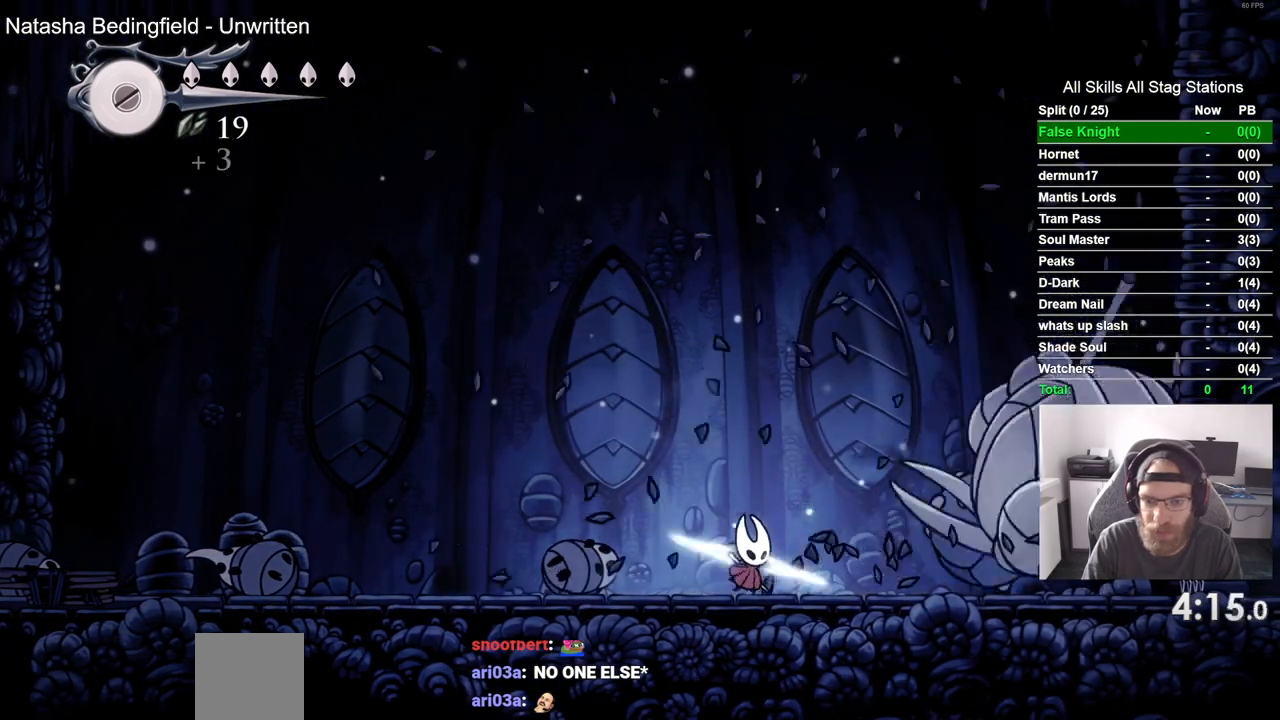
{"dt_ms": 1000, "buttons": [], "left_stick": "center", "right_stick": "center"}
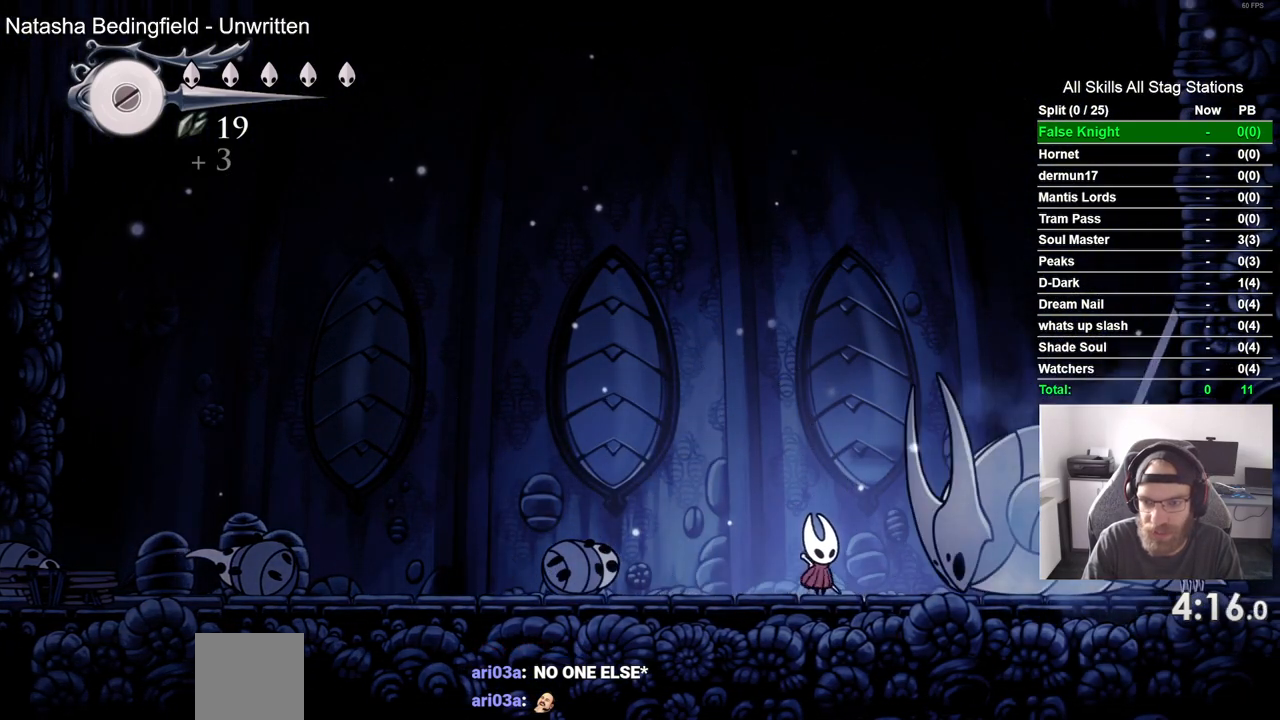
{"dt_ms": 500, "buttons": [], "left_stick": "center", "right_stick": "center", "events": [[233, "DPAD_RIGHT", "down"], [317, "DPAD_RIGHT", "up"]]}
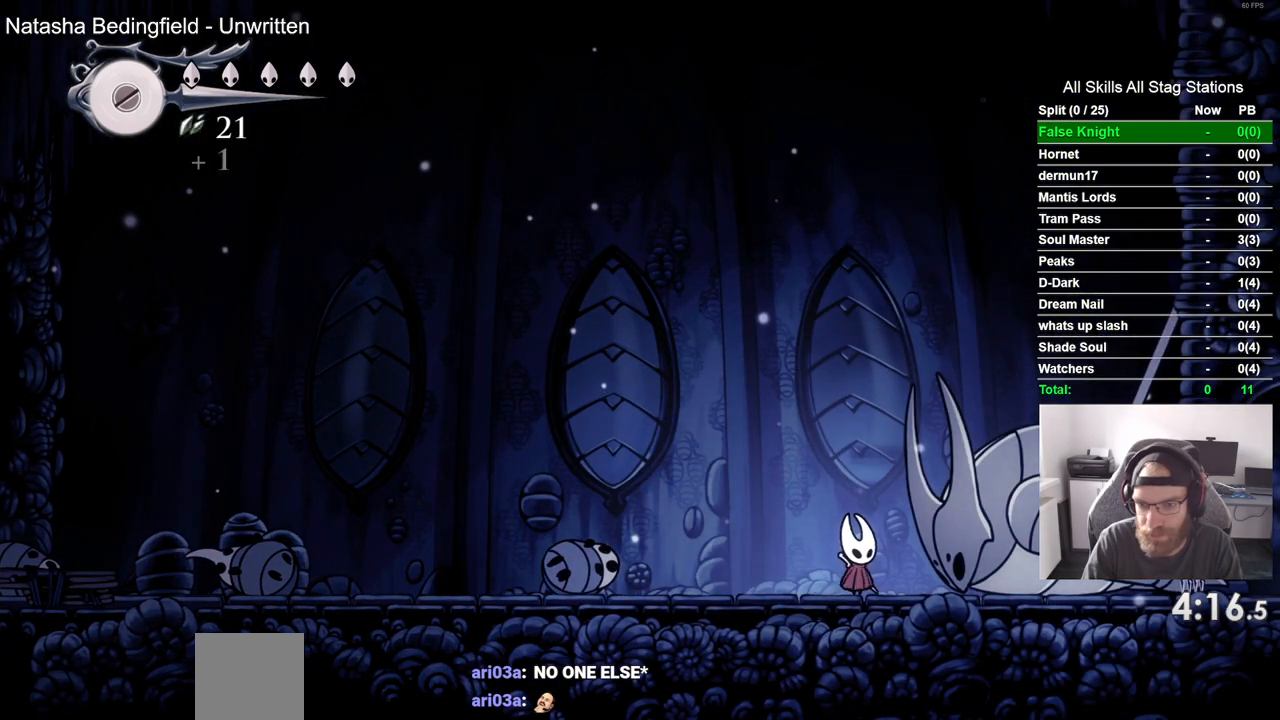
{"dt_ms": 500, "buttons": ["DPAD_UP"], "left_stick": "center", "right_stick": "center", "events": [[67, "DPAD_UP", "down"]]}
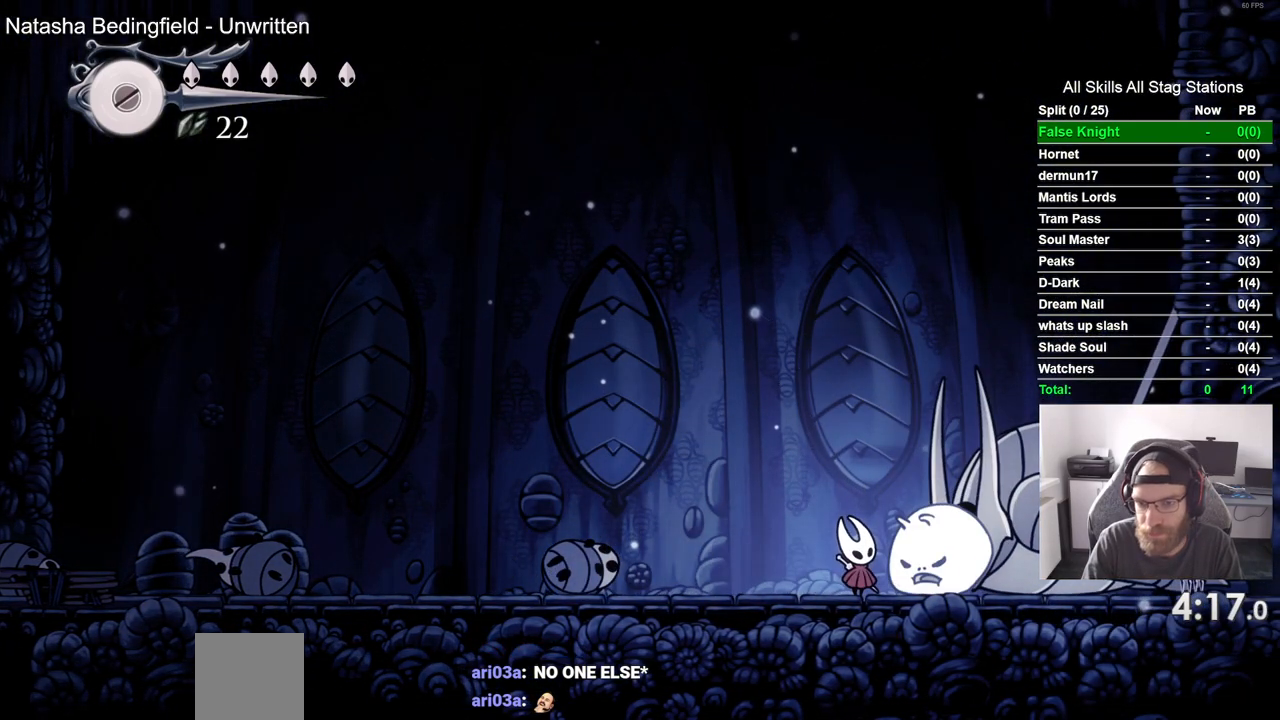
{"dt_ms": 500, "buttons": ["SQUARE", "DPAD_UP"], "left_stick": "center", "right_stick": "center", "events": [[50, "SQUARE", "down"], [217, "SQUARE", "up"], [433, "SQUARE", "down"]]}
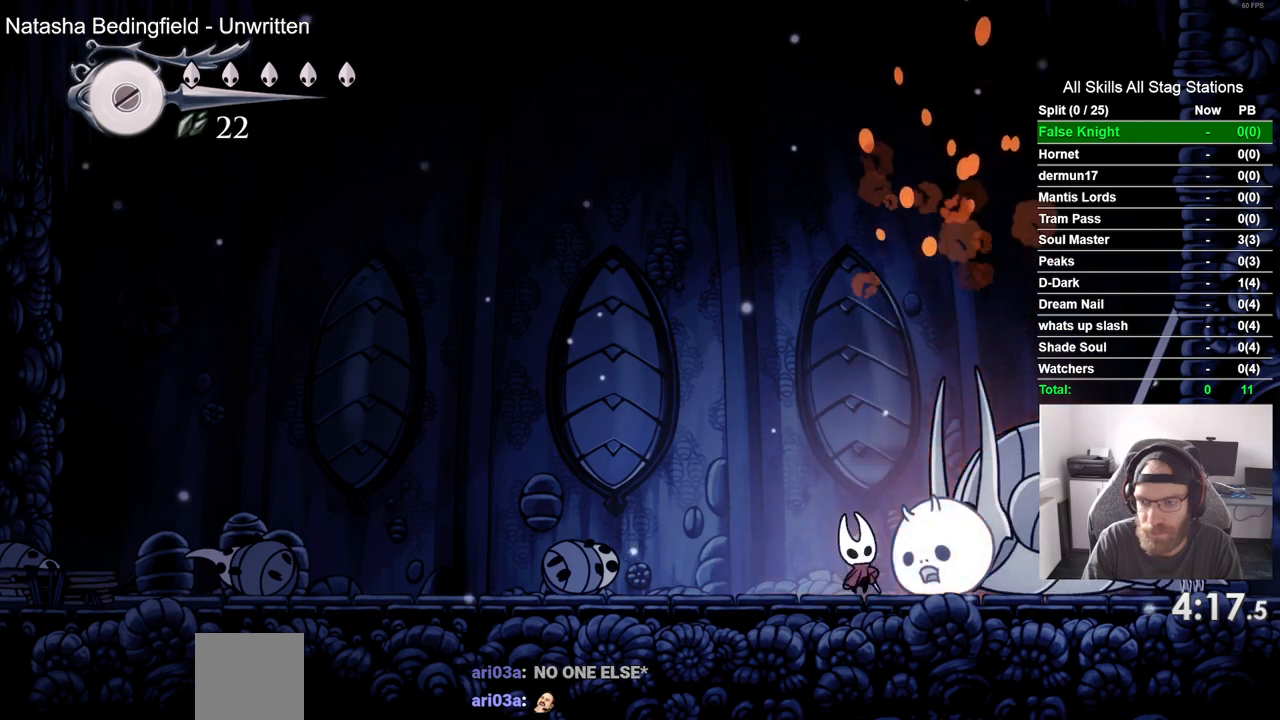
{"dt_ms": 500, "buttons": ["DPAD_UP"], "left_stick": "center", "right_stick": "center", "events": [[83, "SQUARE", "up"], [333, "SQUARE", "down"], [483, "SQUARE", "up"]]}
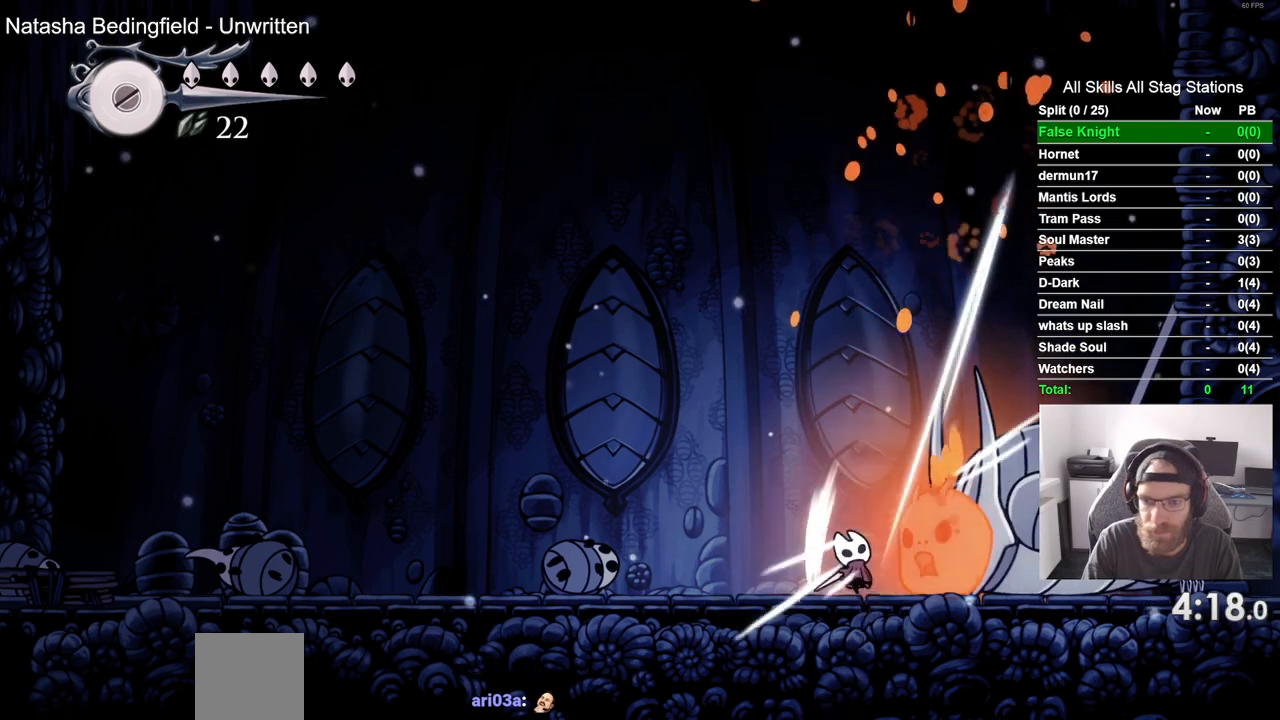
{"dt_ms": 500, "buttons": ["DPAD_UP"], "left_stick": "center", "right_stick": "center", "events": [[267, "SQUARE", "down"], [400, "SQUARE", "up"]]}
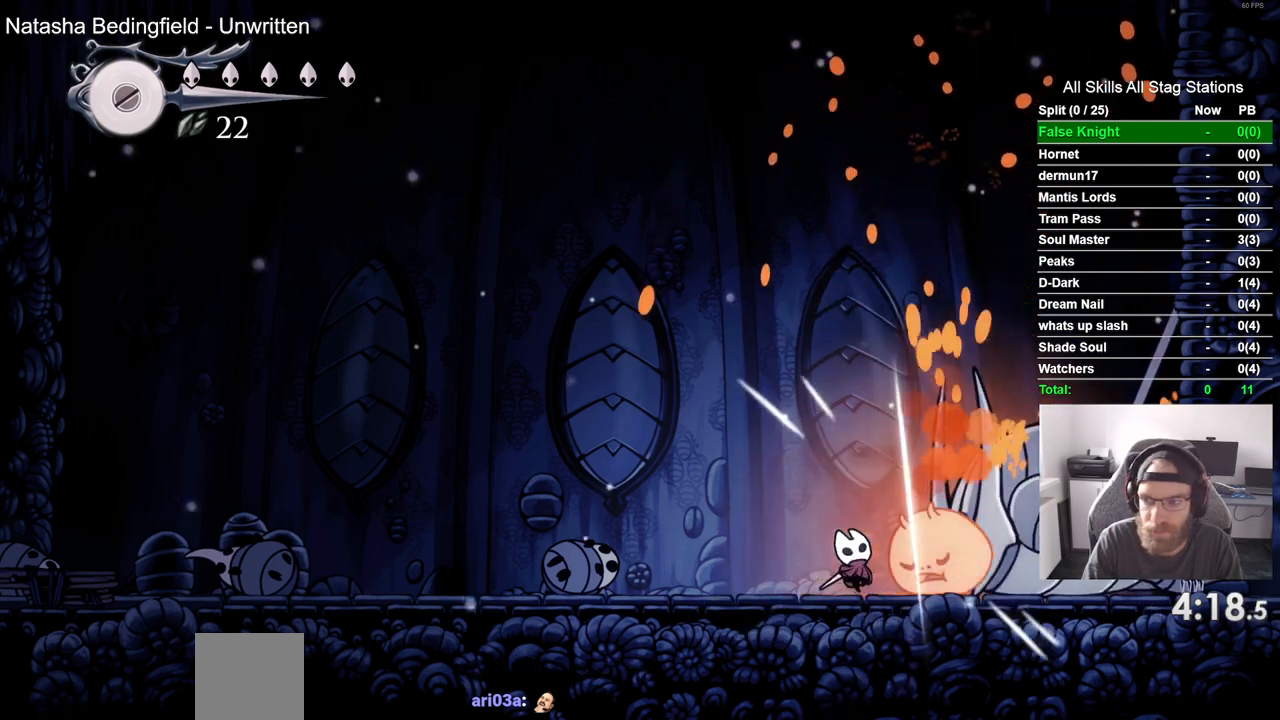
{"dt_ms": 500, "buttons": ["DPAD_UP"], "left_stick": "center", "right_stick": "center", "events": [[167, "SQUARE", "down"], [333, "SQUARE", "up"]]}
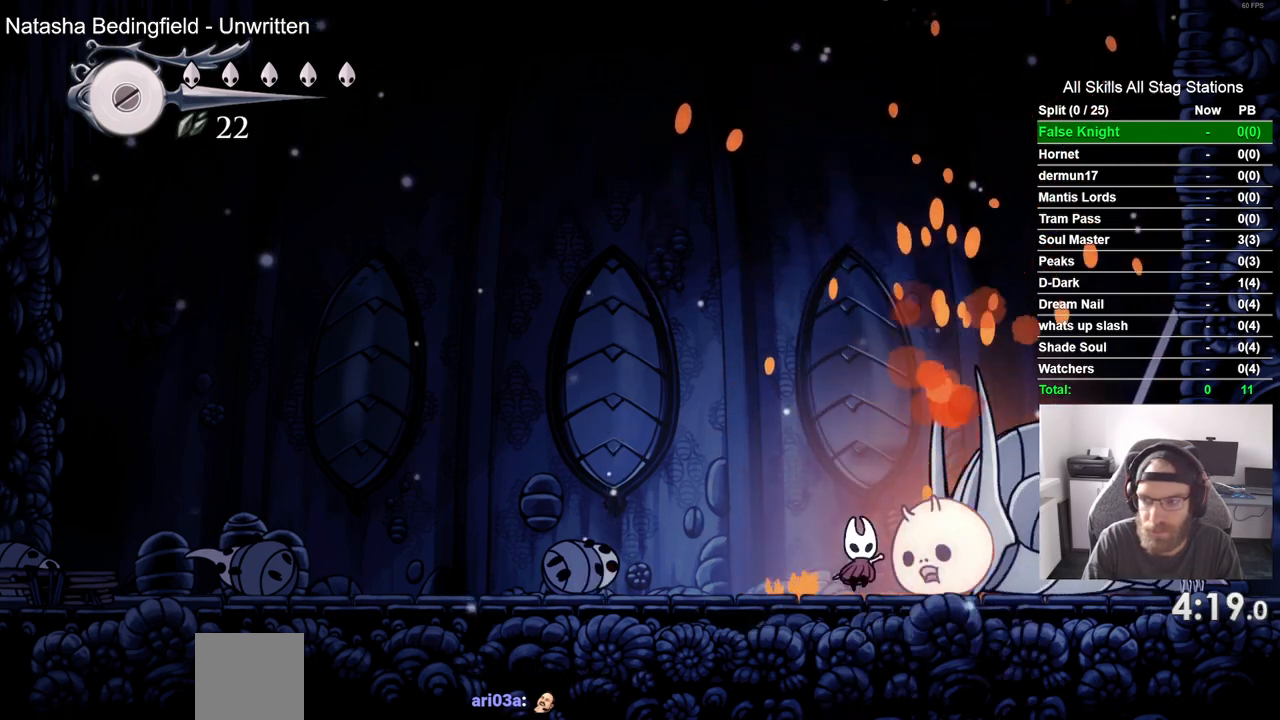
{"dt_ms": 500, "buttons": ["DPAD_UP"], "left_stick": "center", "right_stick": "center", "events": [[117, "SQUARE", "down"], [283, "SQUARE", "up"]]}